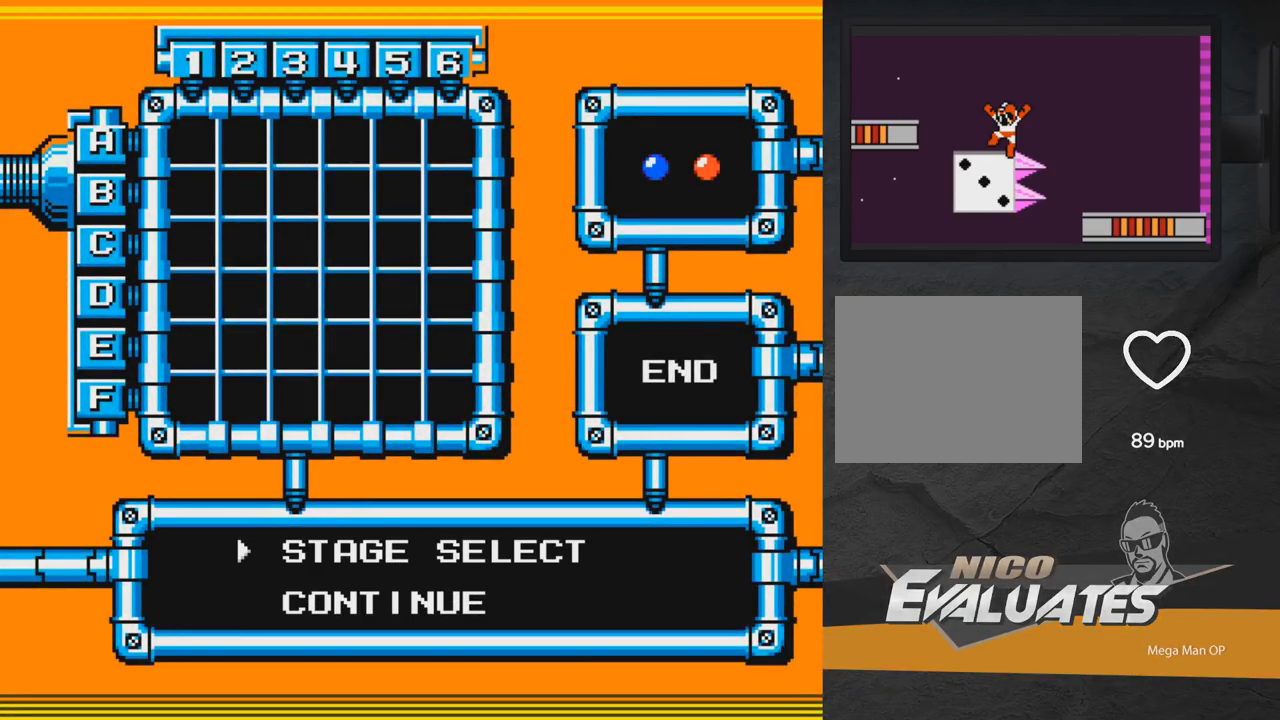
Gameplay with a controller (Xbox layout); each line is a JSON object with the inputs held at the frame after it. "events" lists button and stick changes between this image and that frame as [ms after this image, input, new state], when the widget could be followed in between. Not read: L2 R2 left_stick.
{"buttons": [], "right_stick": "center", "events": [[67, "DPAD_DOWN", "down"], [150, "DPAD_DOWN", "up"]]}
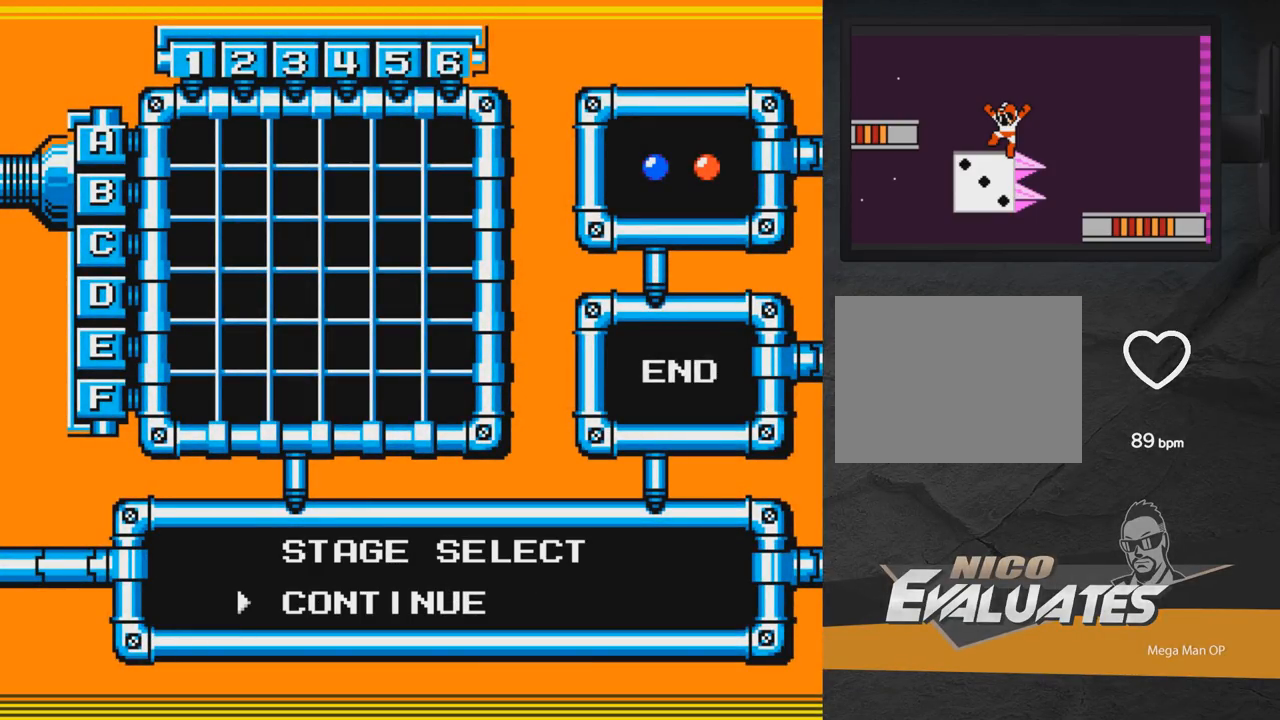
{"buttons": [], "right_stick": "center", "events": [[50, "START", "down"], [167, "START", "up"]]}
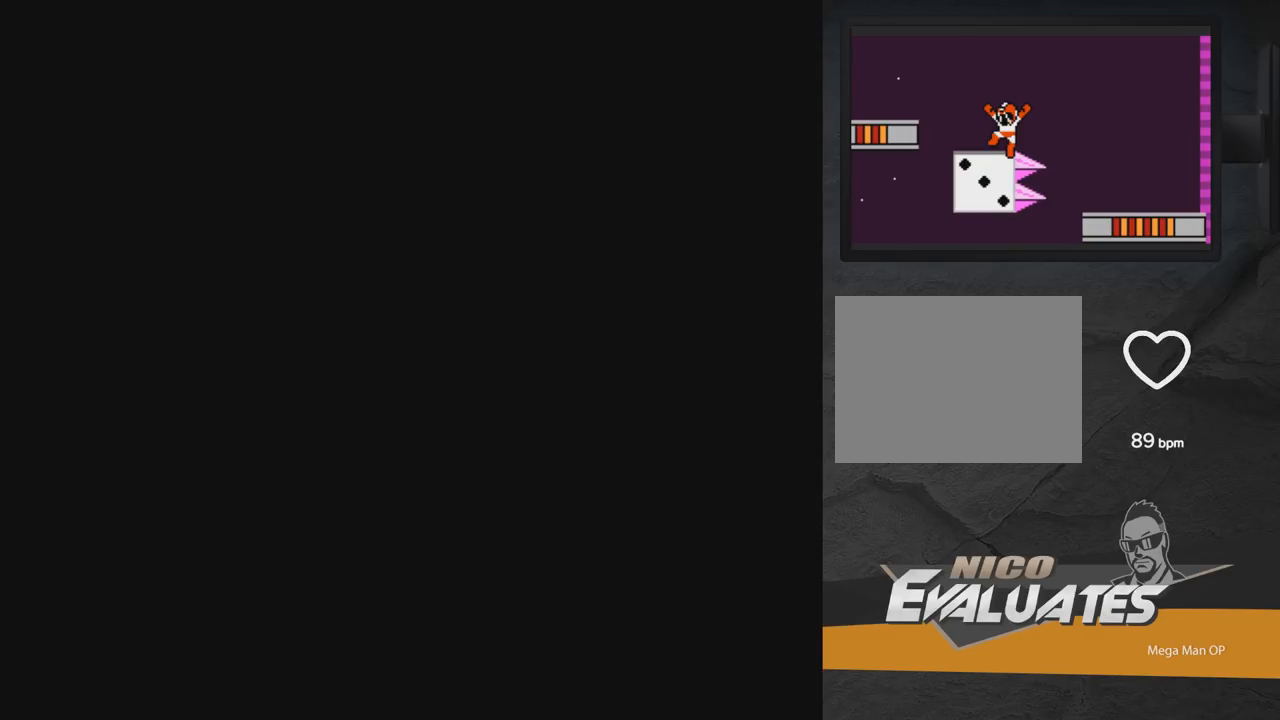
{"buttons": ["A", "X"], "right_stick": "center", "events": [[117, "A", "down"], [150, "X", "down"]]}
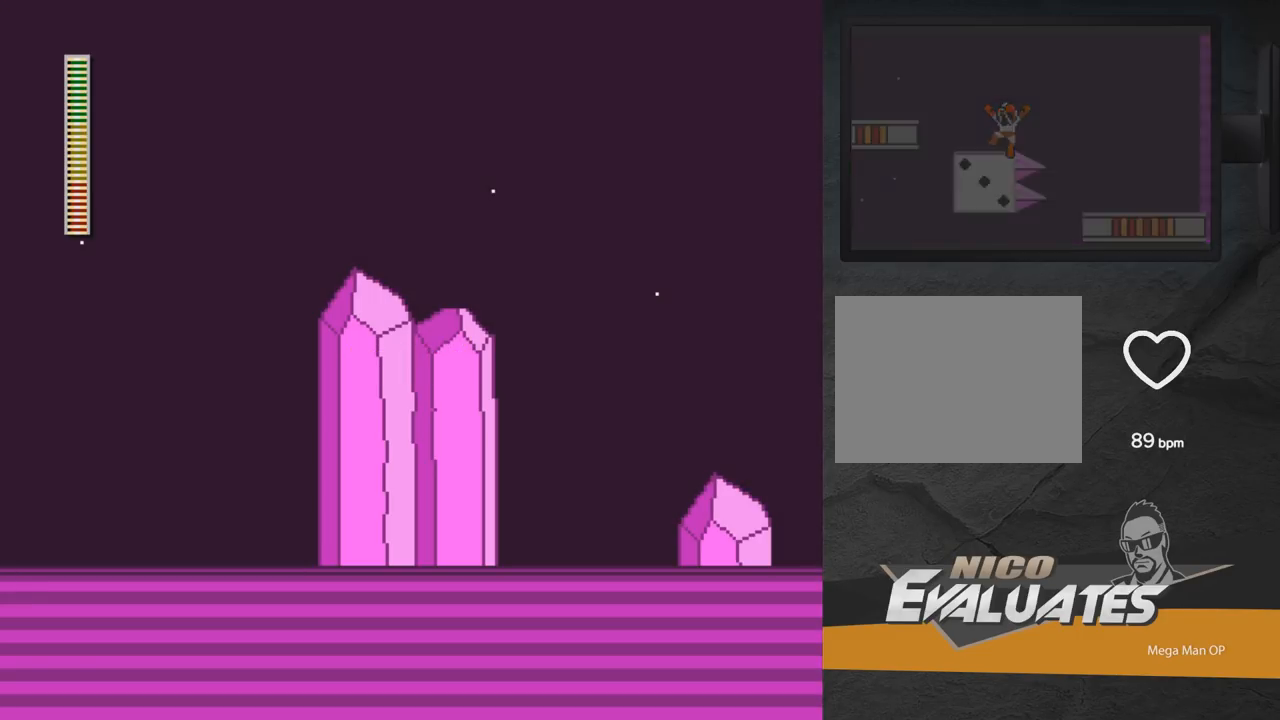
{"buttons": ["L1", "DPAD_RIGHT"], "right_stick": "center", "events": [[33, "X", "up"], [50, "A", "up"], [283, "DPAD_RIGHT", "down"], [417, "L1", "down"]]}
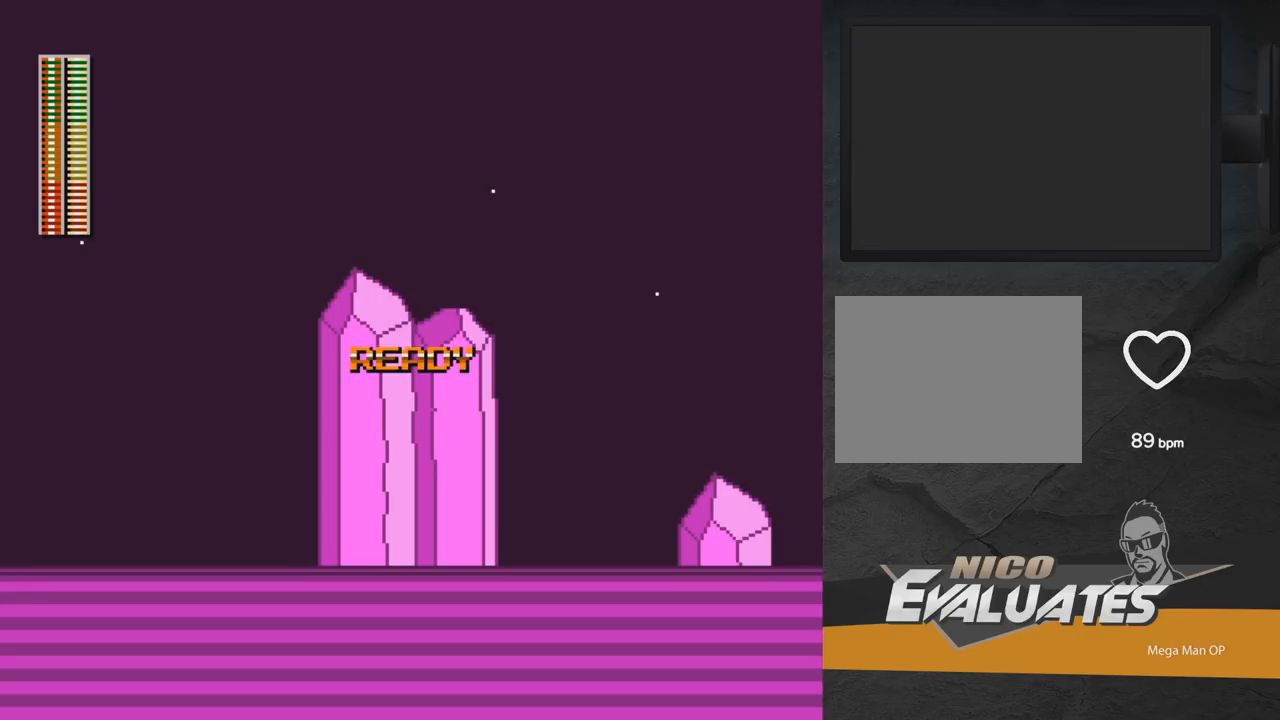
{"buttons": ["DPAD_RIGHT"], "right_stick": "center", "events": [[67, "L1", "up"], [317, "R1", "down"], [417, "R1", "up"]]}
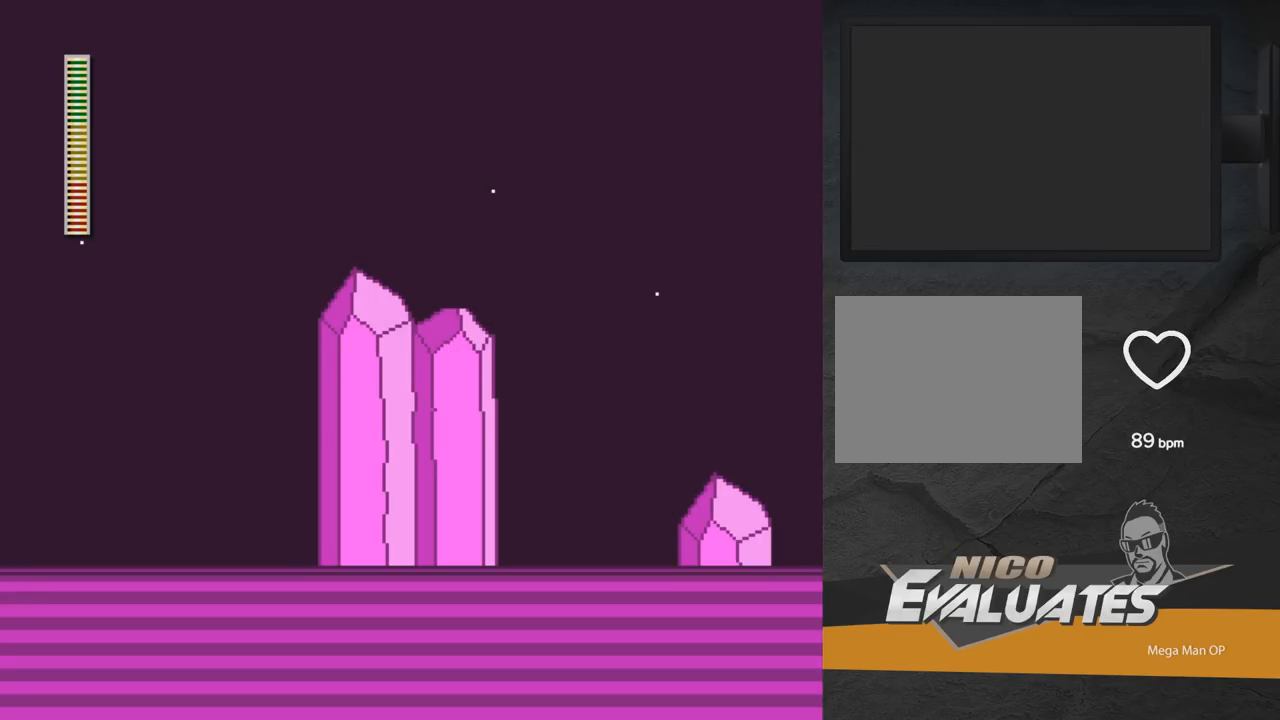
{"buttons": ["DPAD_RIGHT"], "right_stick": "center", "events": [[250, "X", "down"], [317, "X", "up"], [400, "X", "down"], [467, "X", "up"]]}
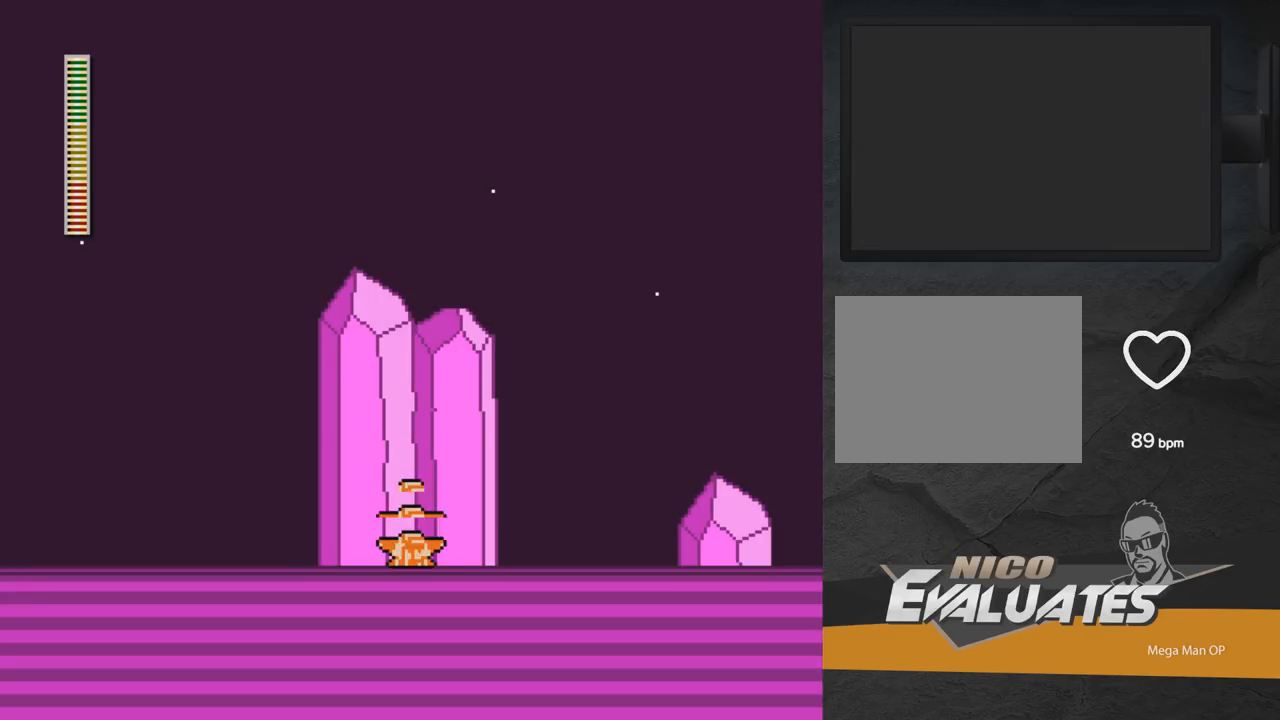
{"buttons": ["DPAD_RIGHT"], "right_stick": "center", "events": [[33, "X", "down"], [100, "X", "up"], [167, "X", "down"], [233, "X", "up"], [300, "X", "down"], [367, "X", "up"], [417, "X", "down"], [500, "X", "up"]]}
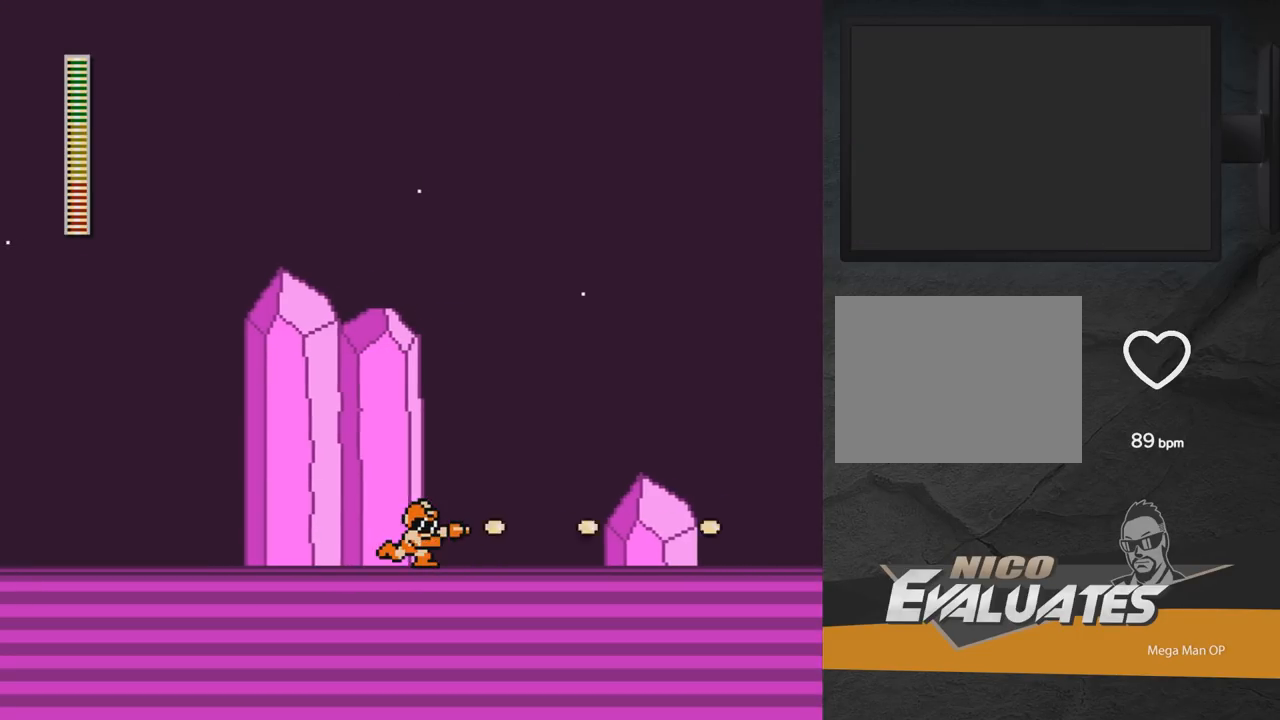
{"buttons": ["X", "DPAD_RIGHT"], "right_stick": "center", "events": [[83, "X", "down"], [133, "X", "up"], [217, "X", "down"], [267, "X", "up"], [383, "X", "down"], [417, "X", "up"], [483, "X", "down"]]}
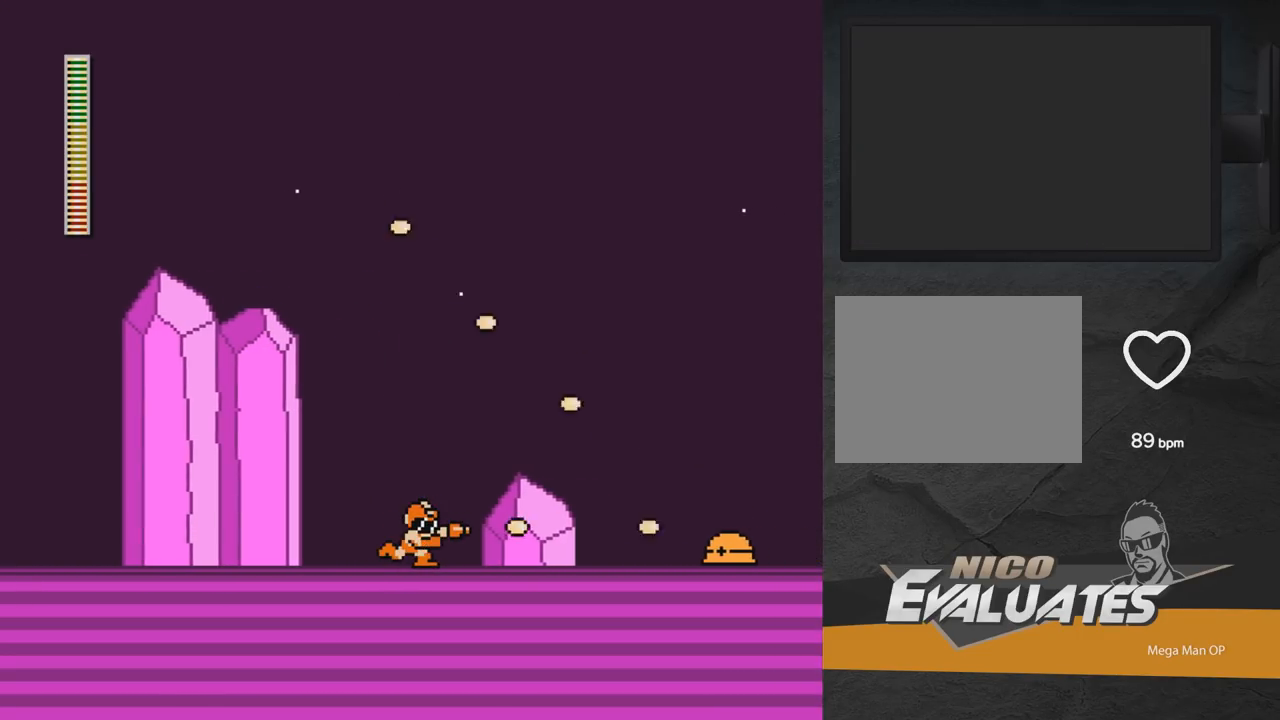
{"buttons": ["DPAD_RIGHT"], "right_stick": "center", "events": [[33, "X", "up"], [150, "X", "down"], [183, "X", "up"], [267, "X", "down"], [333, "X", "up"], [383, "X", "down"], [450, "X", "up"]]}
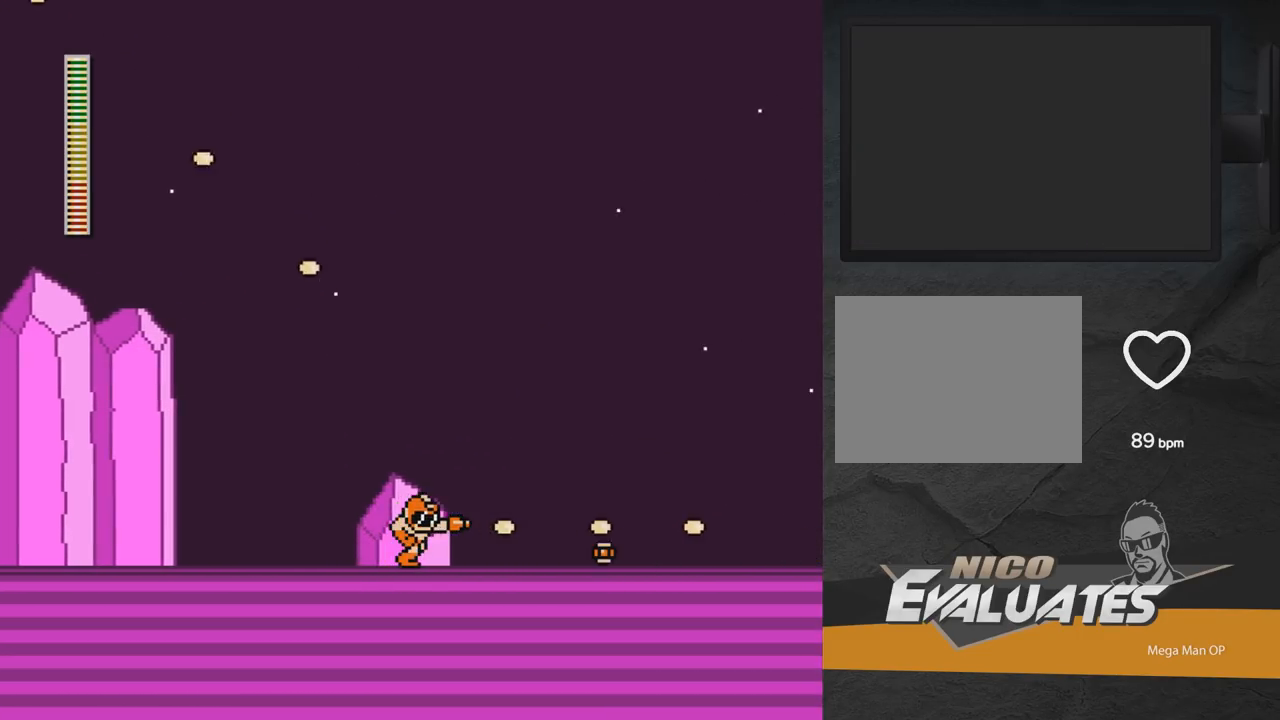
{"buttons": ["A", "DPAD_RIGHT"], "right_stick": "center", "events": [[33, "X", "down"], [83, "X", "up"], [133, "DPAD_DOWN", "down"], [167, "A", "down"], [300, "DPAD_DOWN", "up"]]}
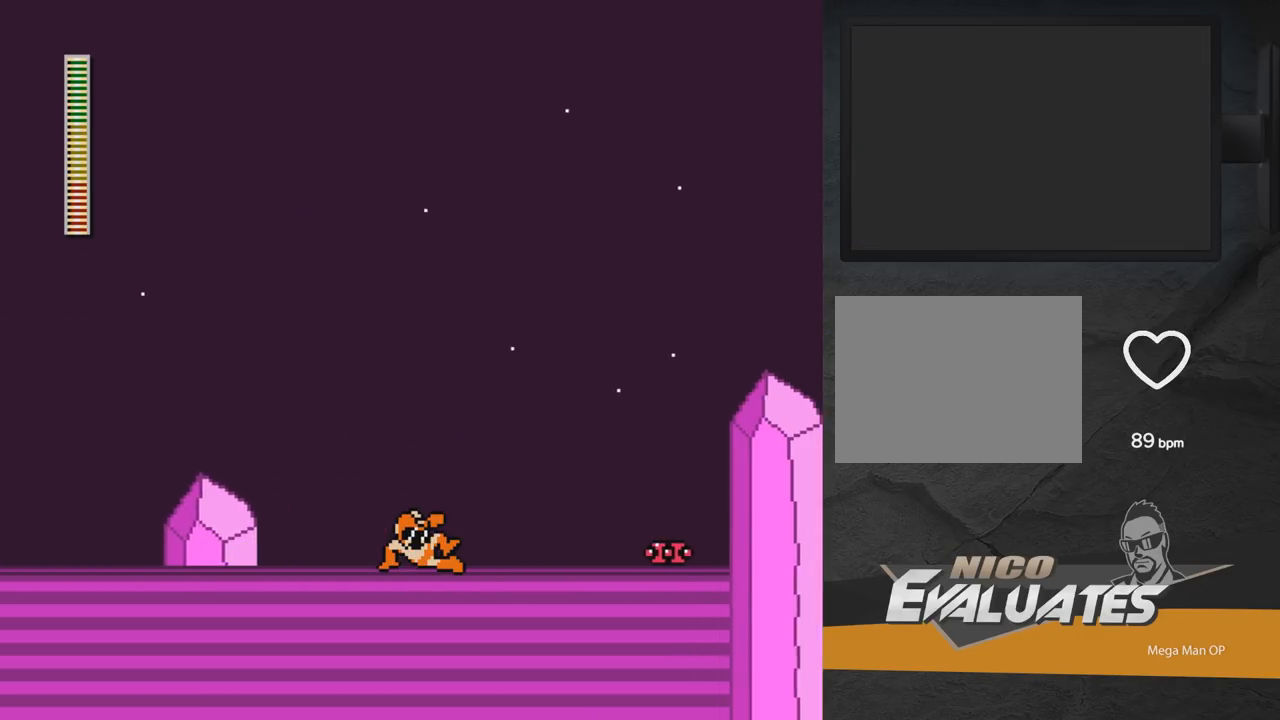
{"buttons": ["X", "DPAD_RIGHT"], "right_stick": "center", "events": [[17, "A", "up"], [83, "X", "down"], [133, "X", "up"], [200, "X", "down"], [267, "X", "up"], [333, "X", "down"], [383, "X", "up"], [450, "X", "down"]]}
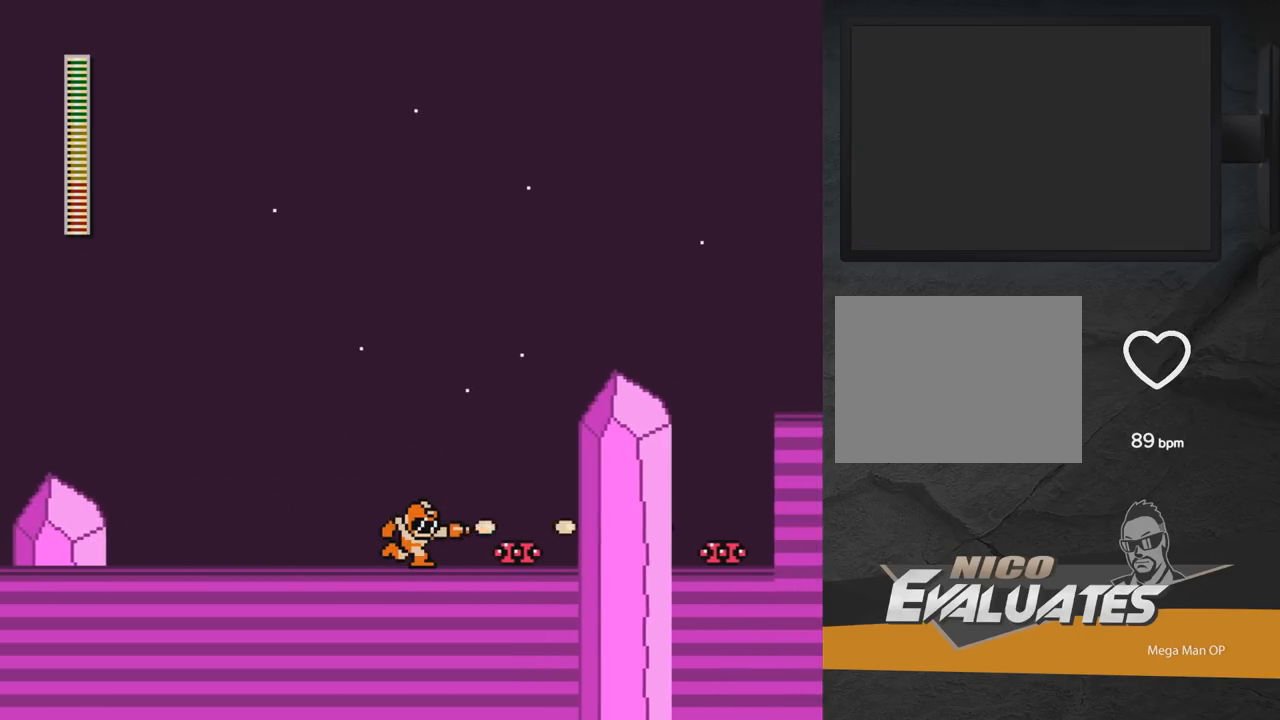
{"buttons": ["X"], "right_stick": "center", "events": [[17, "X", "up"], [33, "DPAD_RIGHT", "up"], [50, "X", "down"], [117, "X", "up"], [217, "X", "down"], [283, "X", "up"], [350, "X", "down"], [400, "X", "up"], [483, "X", "down"]]}
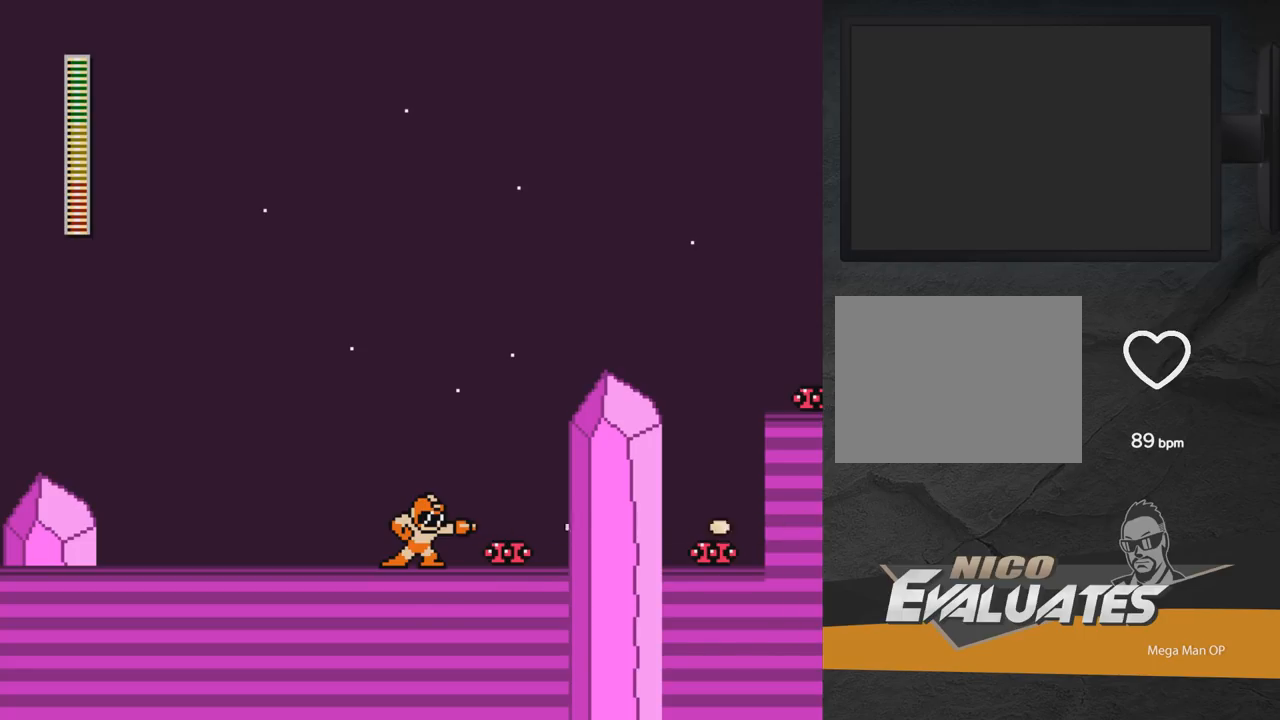
{"buttons": ["DPAD_RIGHT"], "right_stick": "center", "events": [[50, "X", "up"], [117, "X", "down"], [167, "X", "up"], [267, "X", "down"], [300, "X", "up"], [383, "X", "down"], [450, "X", "up"], [467, "DPAD_RIGHT", "down"]]}
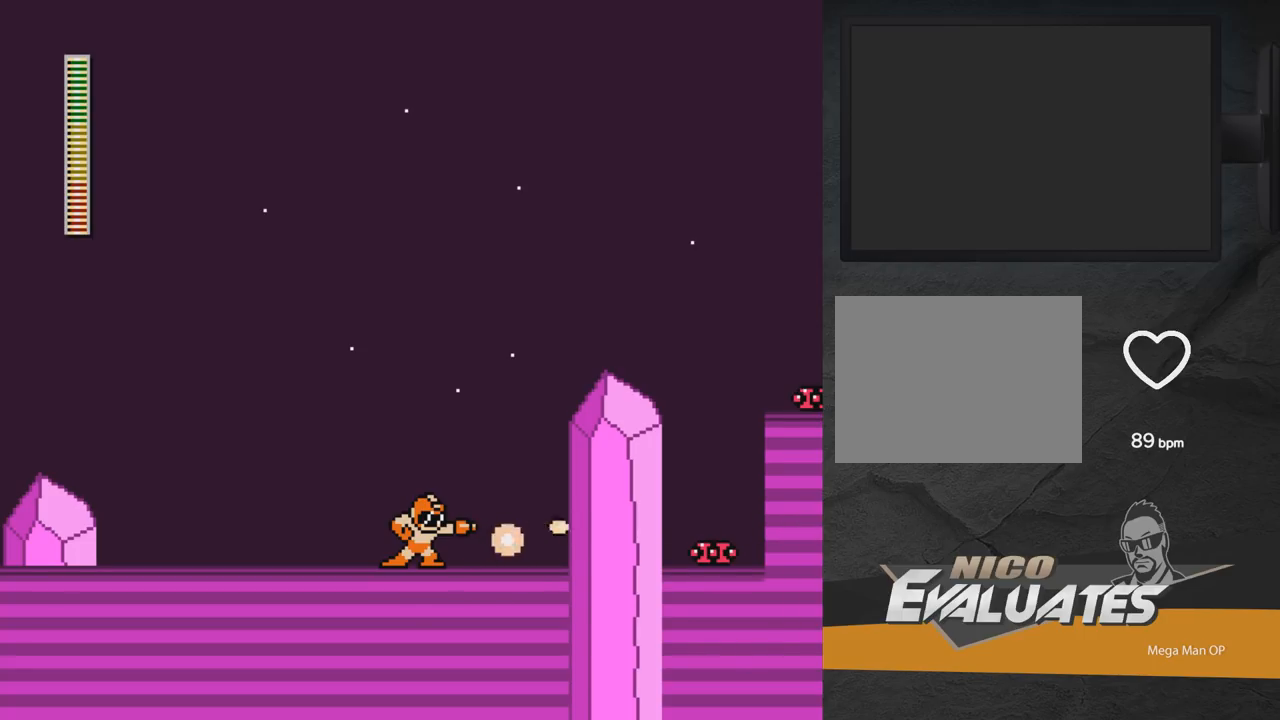
{"buttons": ["DPAD_RIGHT"], "right_stick": "center", "events": [[33, "X", "down"], [83, "X", "up"], [167, "X", "down"], [233, "X", "up"], [300, "X", "down"], [367, "X", "up"], [433, "X", "down"], [500, "X", "up"]]}
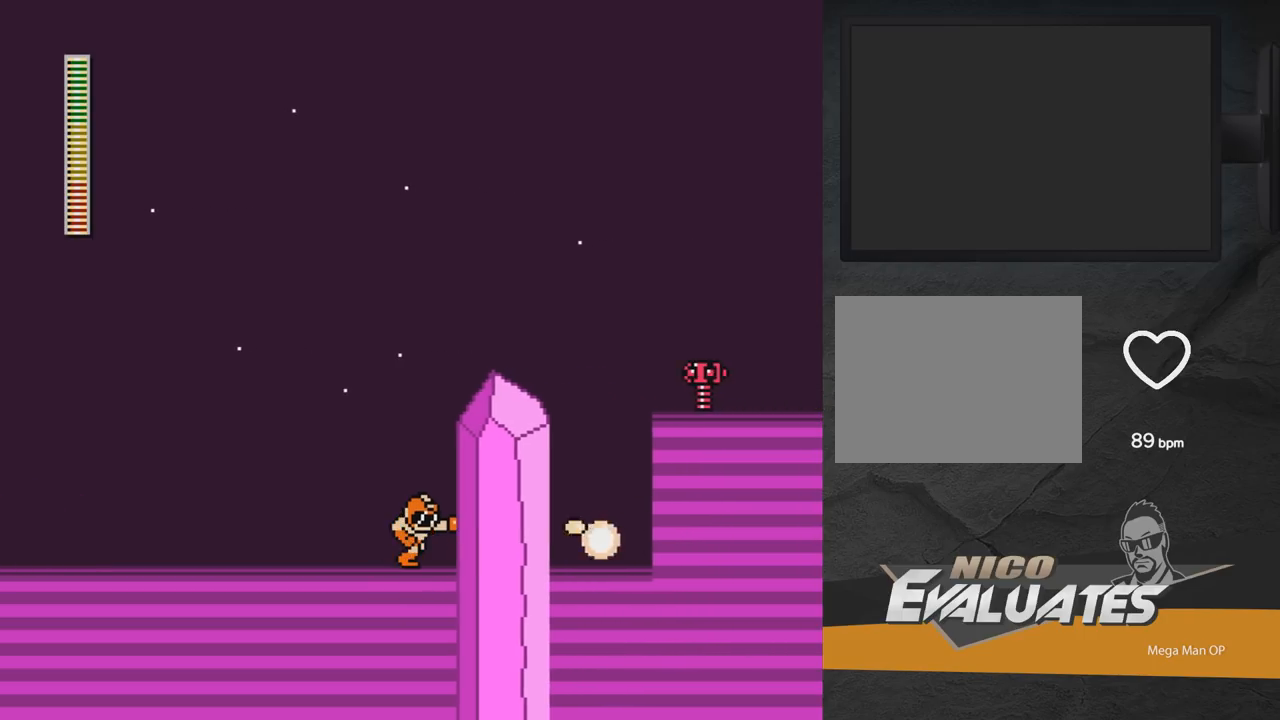
{"buttons": ["DPAD_RIGHT"], "right_stick": "center", "events": [[83, "A", "down"], [267, "X", "down"], [333, "X", "up"], [400, "X", "down"], [433, "A", "up"], [433, "X", "up"]]}
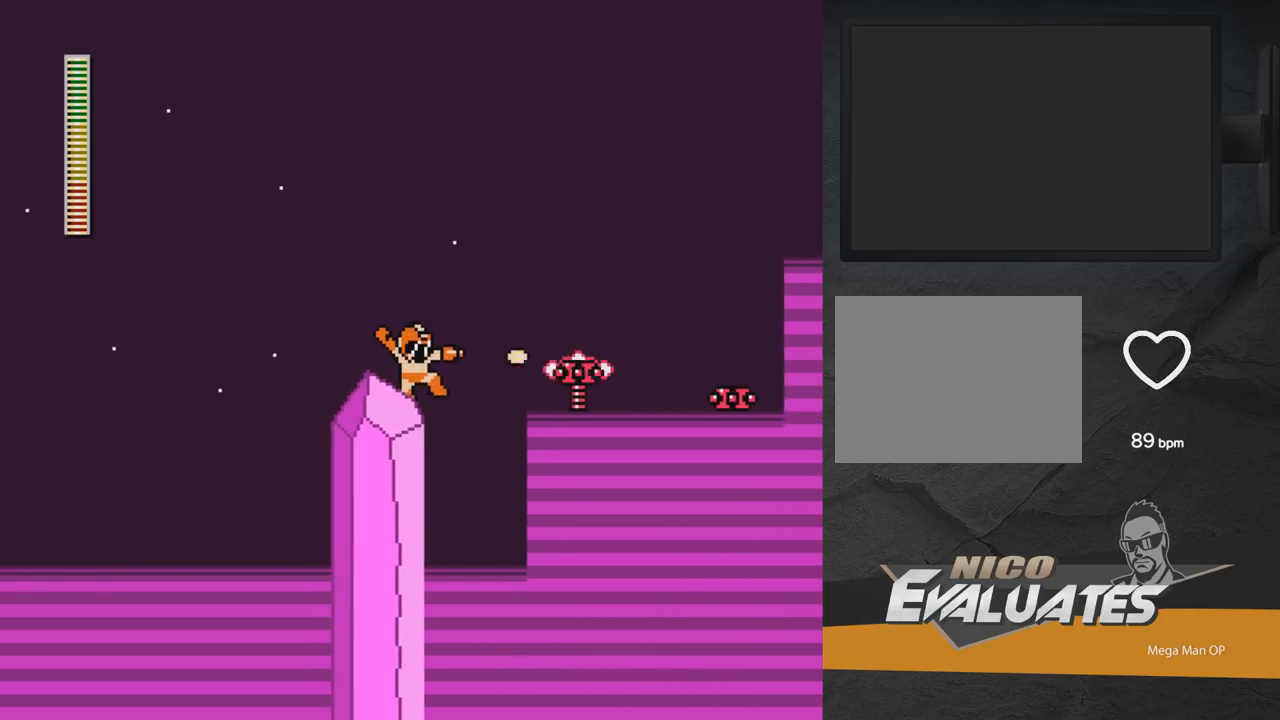
{"buttons": ["DPAD_RIGHT"], "right_stick": "center", "events": [[17, "X", "down"], [83, "X", "up"], [133, "X", "down"], [267, "X", "up"], [383, "DPAD_RIGHT", "up"], [500, "DPAD_RIGHT", "down"]]}
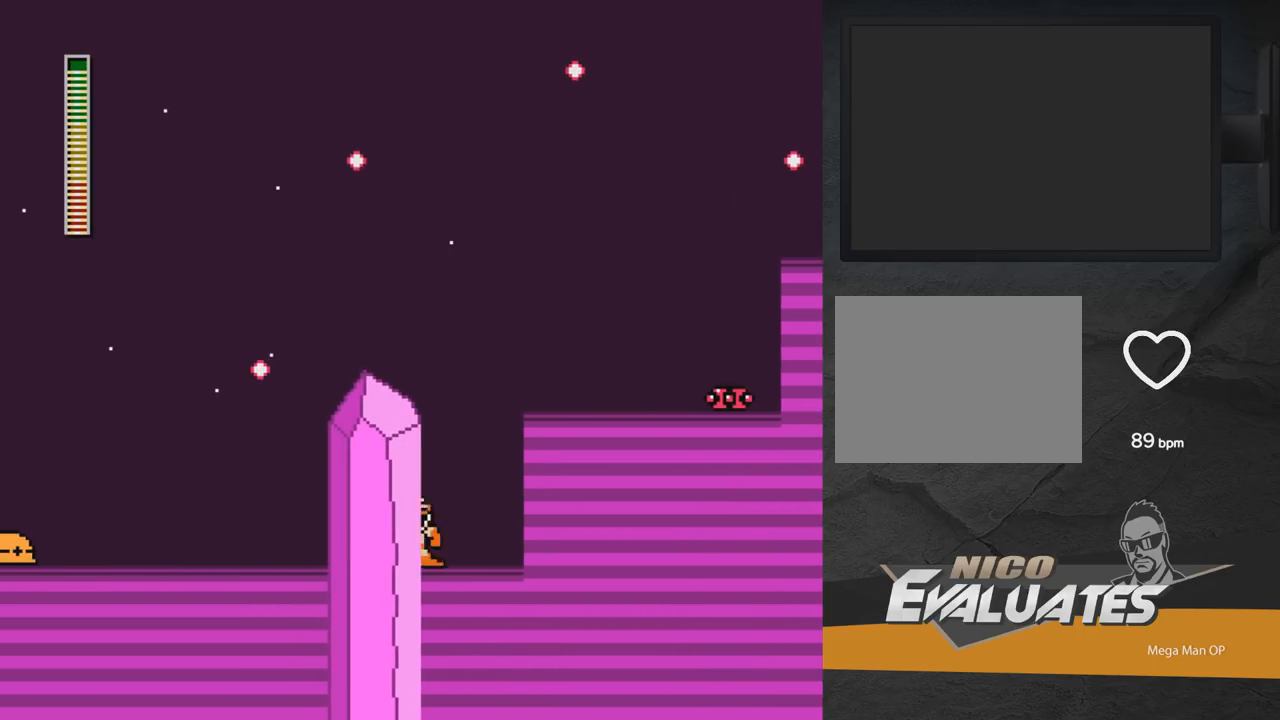
{"buttons": ["A", "X", "DPAD_RIGHT"], "right_stick": "center", "events": [[167, "A", "down"], [350, "X", "down"], [417, "X", "up"], [500, "X", "down"]]}
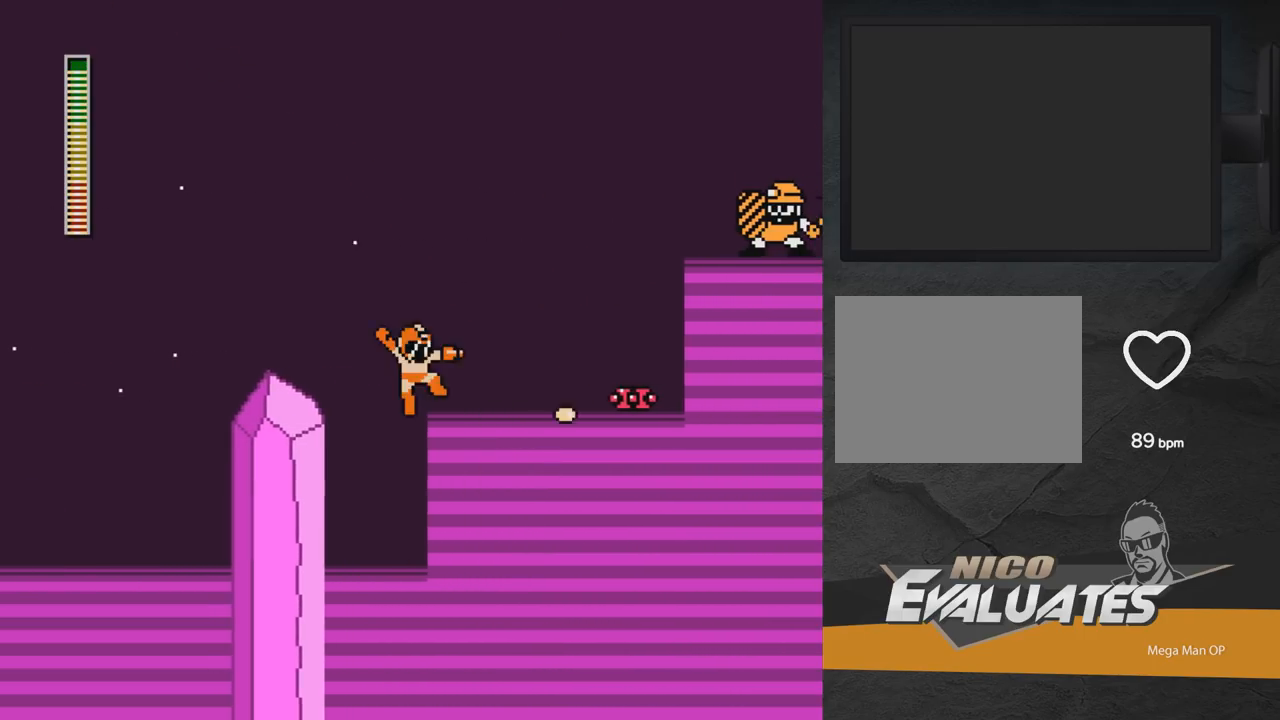
{"buttons": ["A"], "right_stick": "center", "events": [[50, "A", "up"], [67, "X", "up"], [117, "X", "down"], [167, "X", "up"], [250, "X", "down"], [300, "X", "up"], [450, "A", "down"], [467, "DPAD_RIGHT", "up"]]}
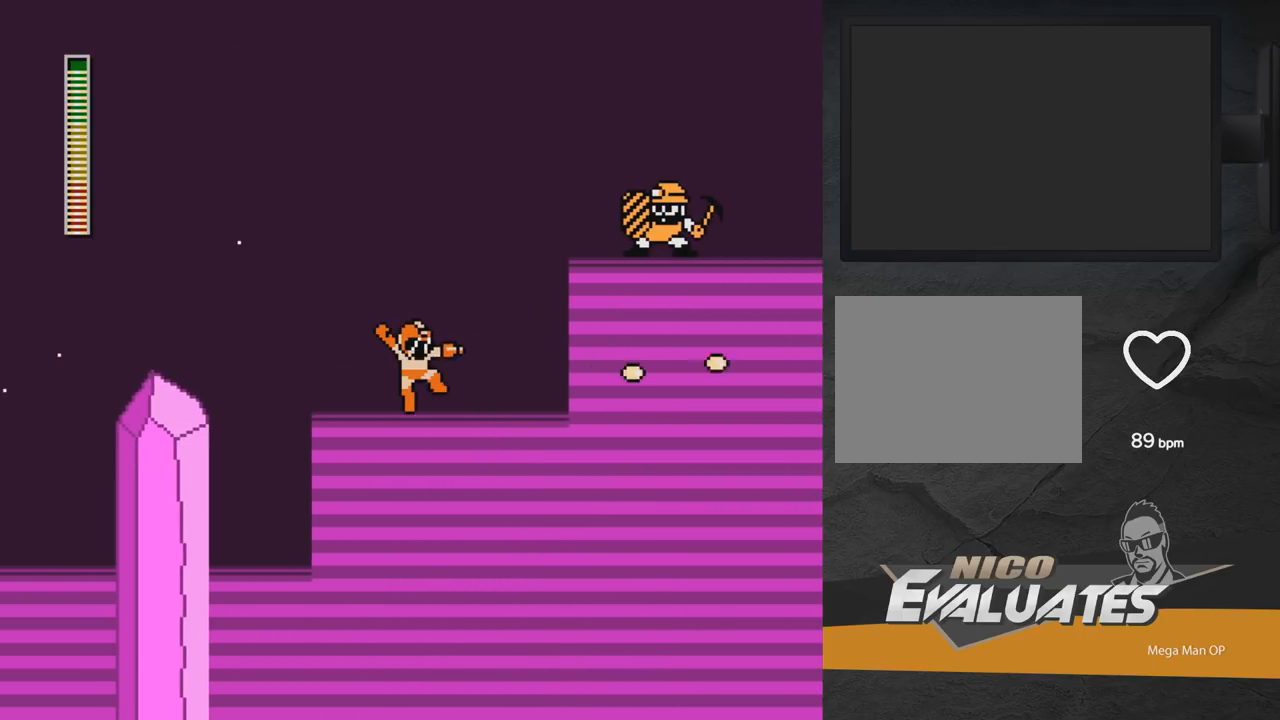
{"buttons": ["X"], "right_stick": "center", "events": [[117, "X", "down"], [167, "X", "up"], [267, "X", "down"], [333, "A", "up"], [333, "X", "up"], [400, "X", "down"]]}
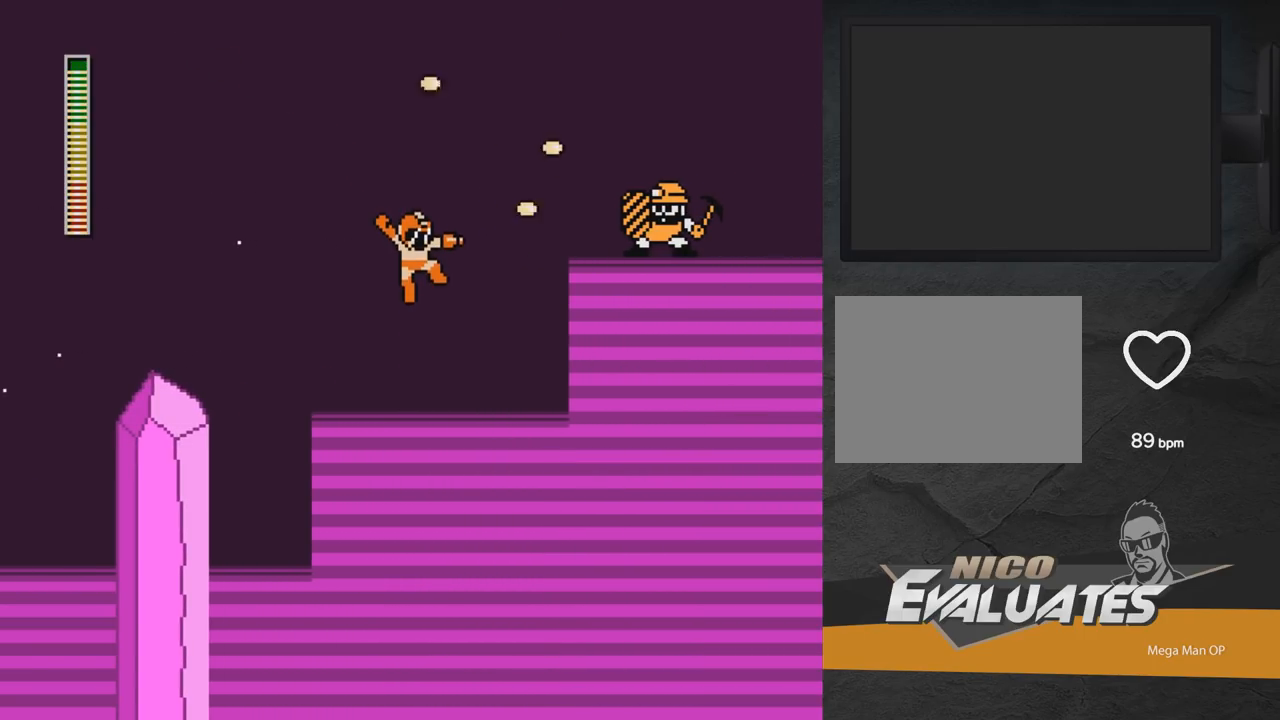
{"buttons": ["A", "X", "DPAD_RIGHT"], "right_stick": "center", "events": [[83, "X", "up"], [233, "A", "down"], [250, "DPAD_LEFT", "down"], [267, "DPAD_UP", "down"], [383, "DPAD_UP", "up"], [400, "DPAD_LEFT", "up"], [433, "DPAD_RIGHT", "down"], [467, "X", "down"]]}
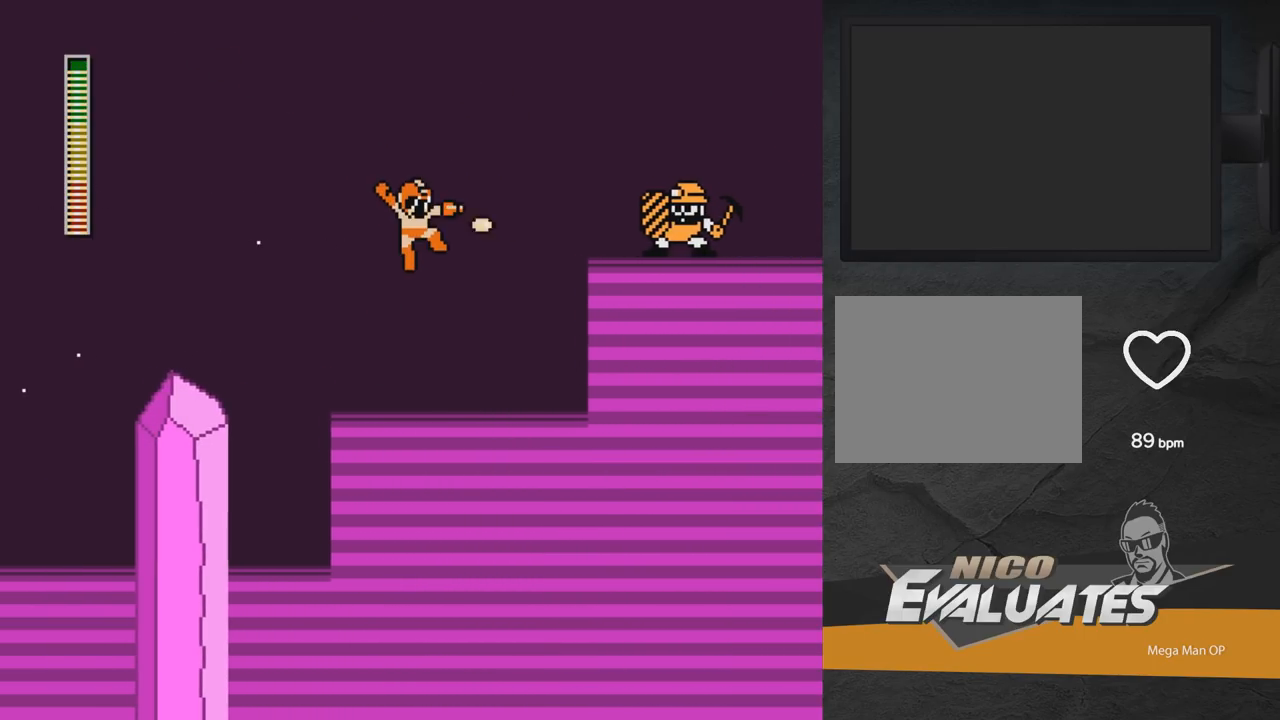
{"buttons": ["A"], "right_stick": "center", "events": [[17, "DPAD_RIGHT", "up"], [17, "X", "up"], [83, "X", "down"], [133, "A", "up"], [133, "X", "up"], [200, "X", "down"], [317, "X", "up"], [467, "A", "down"]]}
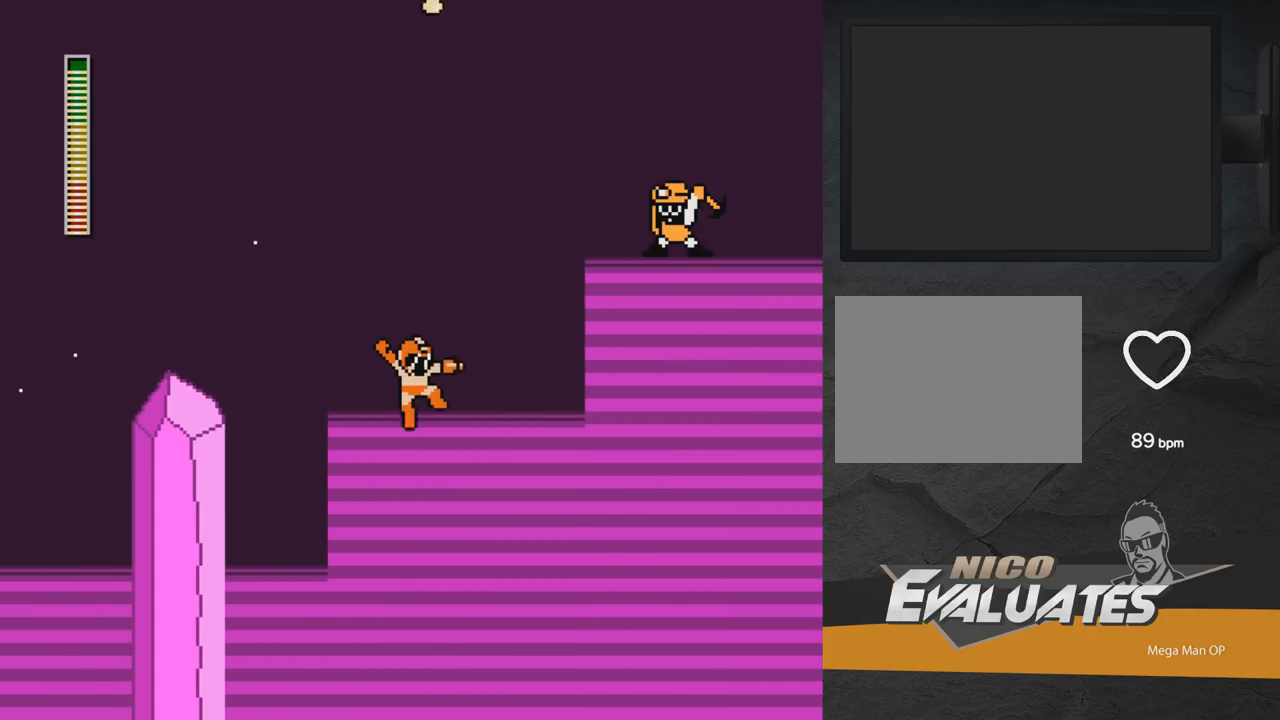
{"buttons": ["X", "DPAD_RIGHT"], "right_stick": "center", "events": [[150, "X", "down"], [217, "X", "up"], [267, "X", "down"], [333, "X", "up"], [367, "A", "up"], [400, "A", "down"], [400, "X", "down"], [450, "DPAD_RIGHT", "down"], [467, "A", "up"], [483, "X", "up"], [500, "X", "down"]]}
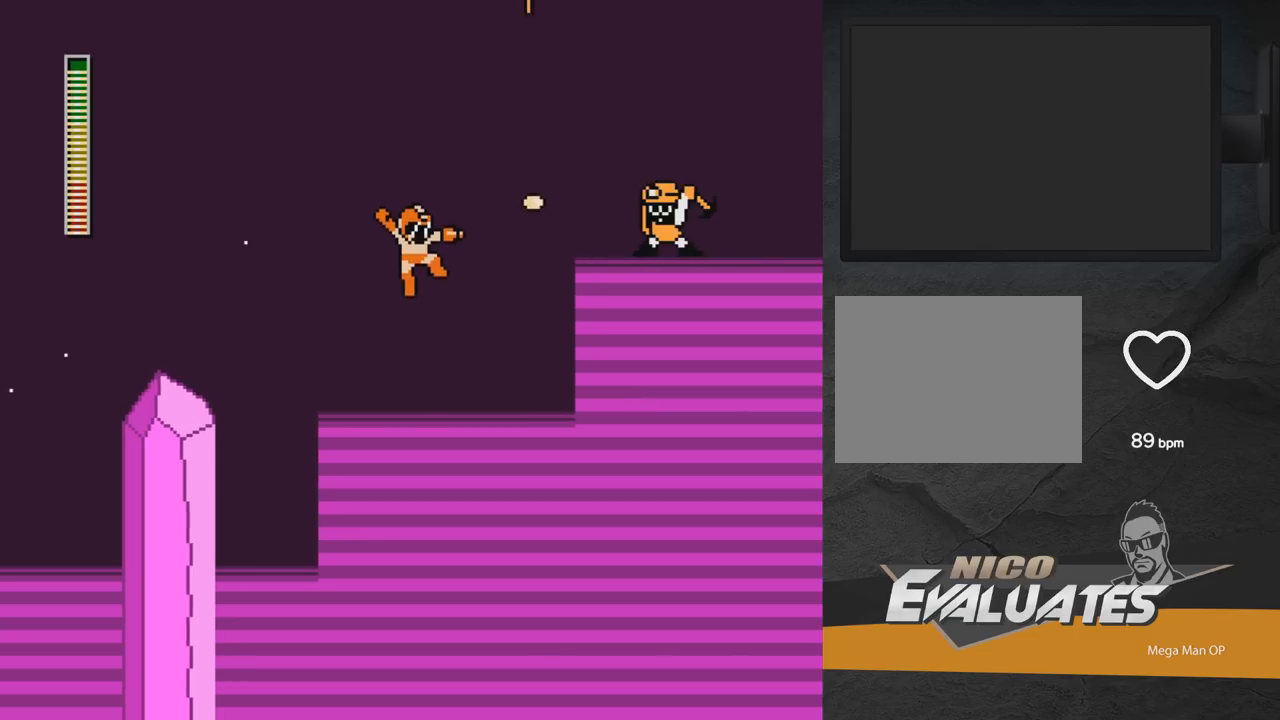
{"buttons": ["A", "DPAD_RIGHT"], "right_stick": "center", "events": [[67, "X", "up"], [117, "X", "down"], [183, "X", "up"], [250, "A", "down"], [433, "X", "down"], [467, "X", "up"]]}
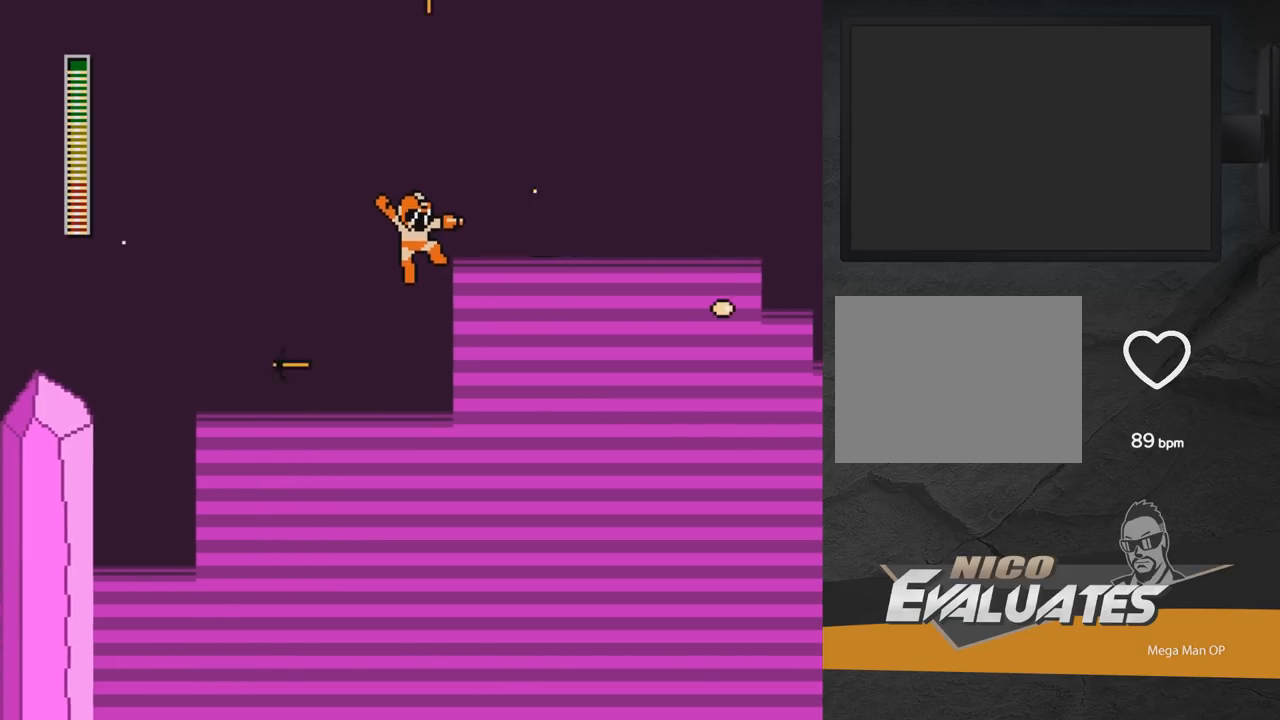
{"buttons": [], "right_stick": "center", "events": [[50, "X", "down"], [117, "X", "up"], [150, "A", "up"], [183, "A", "down"], [183, "X", "down"], [200, "A", "up"], [200, "DPAD_RIGHT", "up"], [217, "X", "up"], [283, "X", "down"], [350, "X", "up"], [433, "X", "down"], [483, "X", "up"]]}
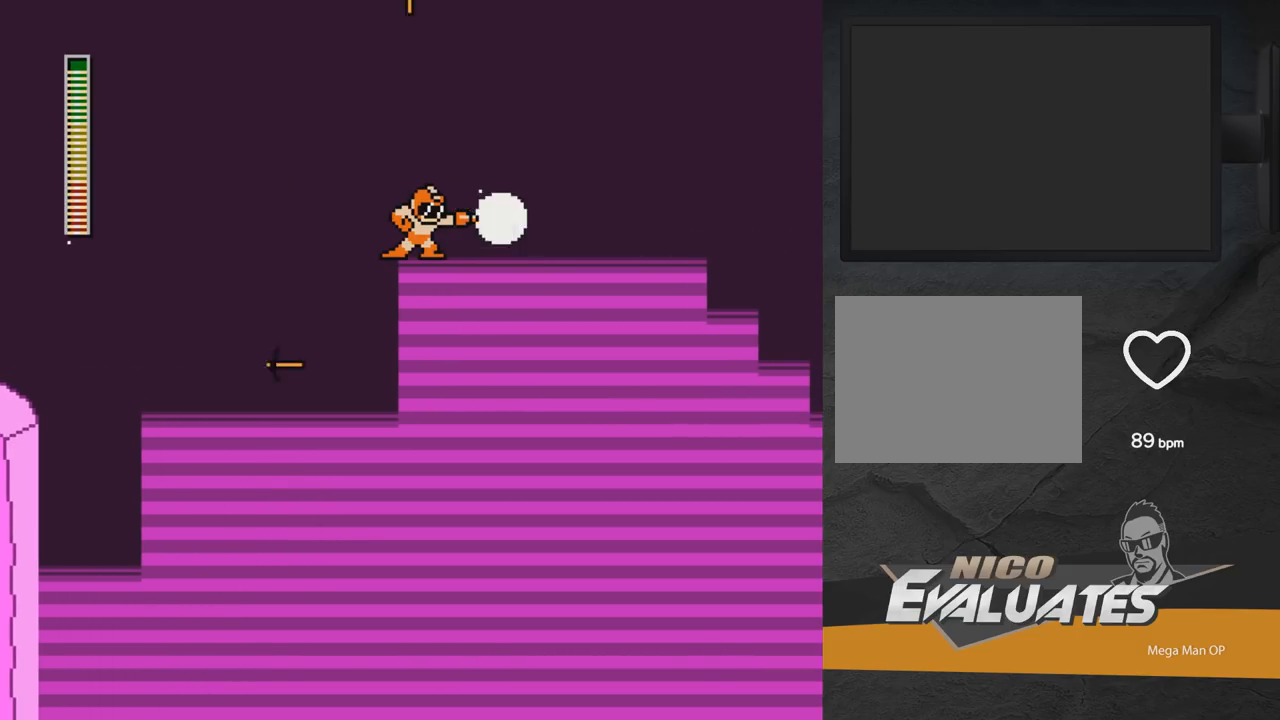
{"buttons": ["A", "DPAD_RIGHT"], "right_stick": "center", "events": [[67, "X", "down"], [100, "X", "up"], [150, "DPAD_RIGHT", "down"], [167, "DPAD_DOWN", "down"], [167, "X", "down"], [233, "X", "up"], [267, "A", "down"], [283, "X", "down"], [317, "X", "up"], [433, "DPAD_DOWN", "up"]]}
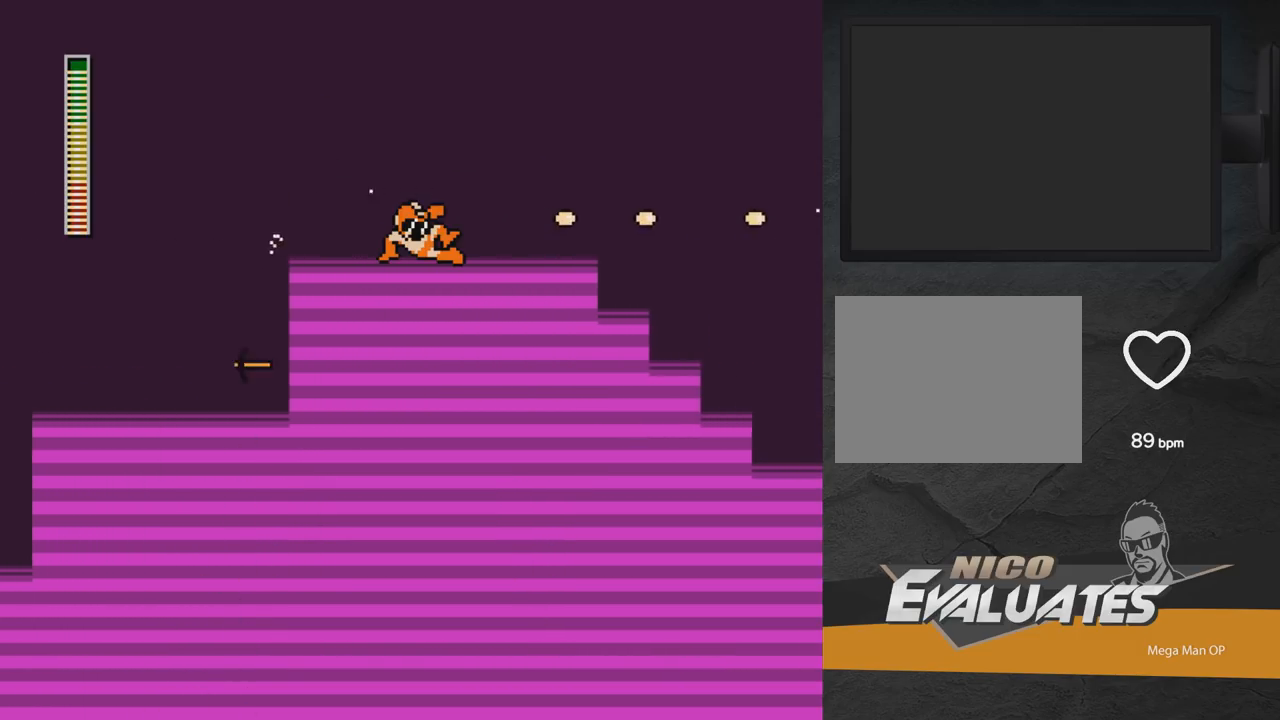
{"buttons": ["DPAD_RIGHT"], "right_stick": "center", "events": [[200, "A", "up"], [383, "L1", "down"], [467, "L1", "up"]]}
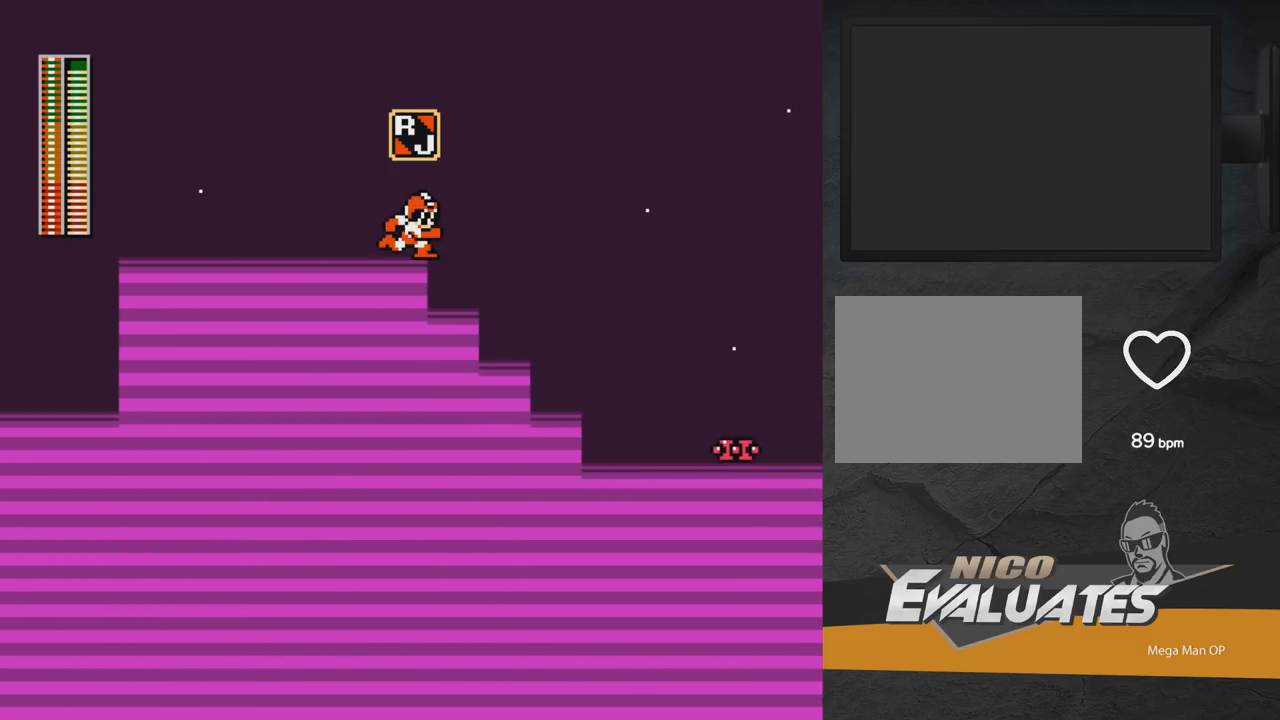
{"buttons": [], "right_stick": "center", "events": [[17, "DPAD_RIGHT", "up"], [233, "X", "down"], [317, "X", "up"]]}
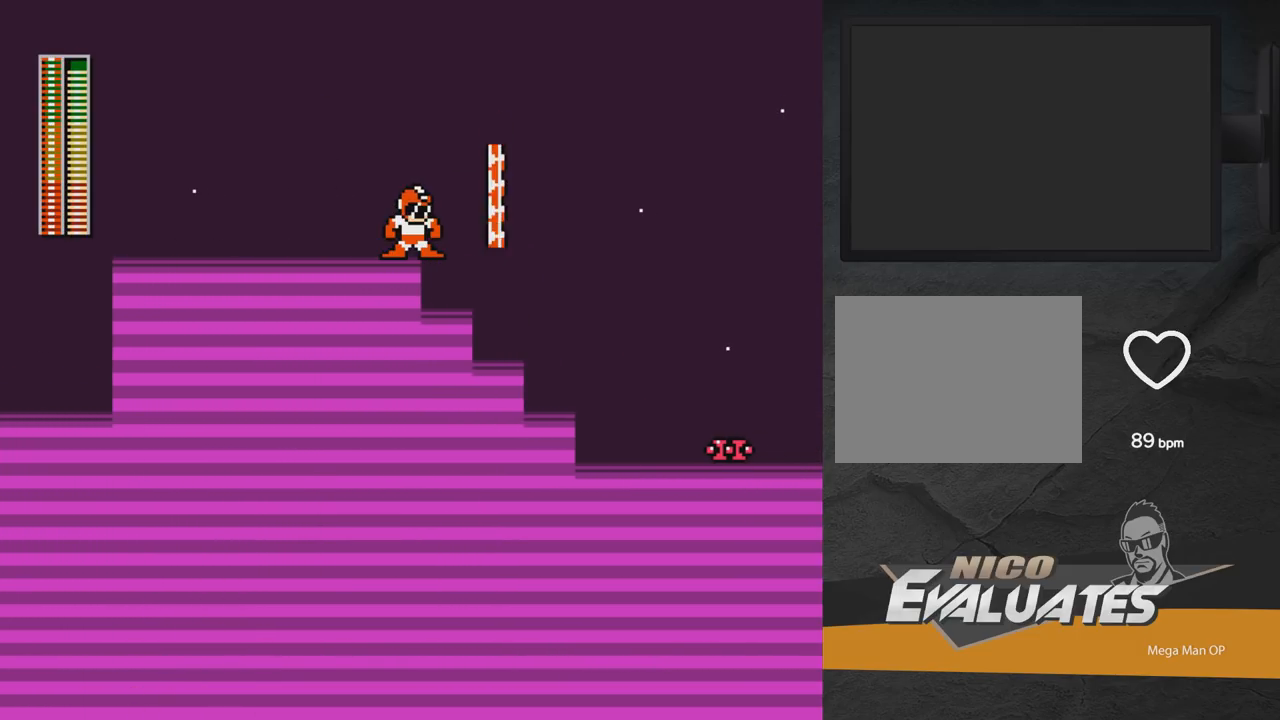
{"buttons": ["A", "DPAD_RIGHT"], "right_stick": "center", "events": [[50, "A", "down"], [67, "DPAD_RIGHT", "down"], [250, "A", "up"], [317, "A", "down"]]}
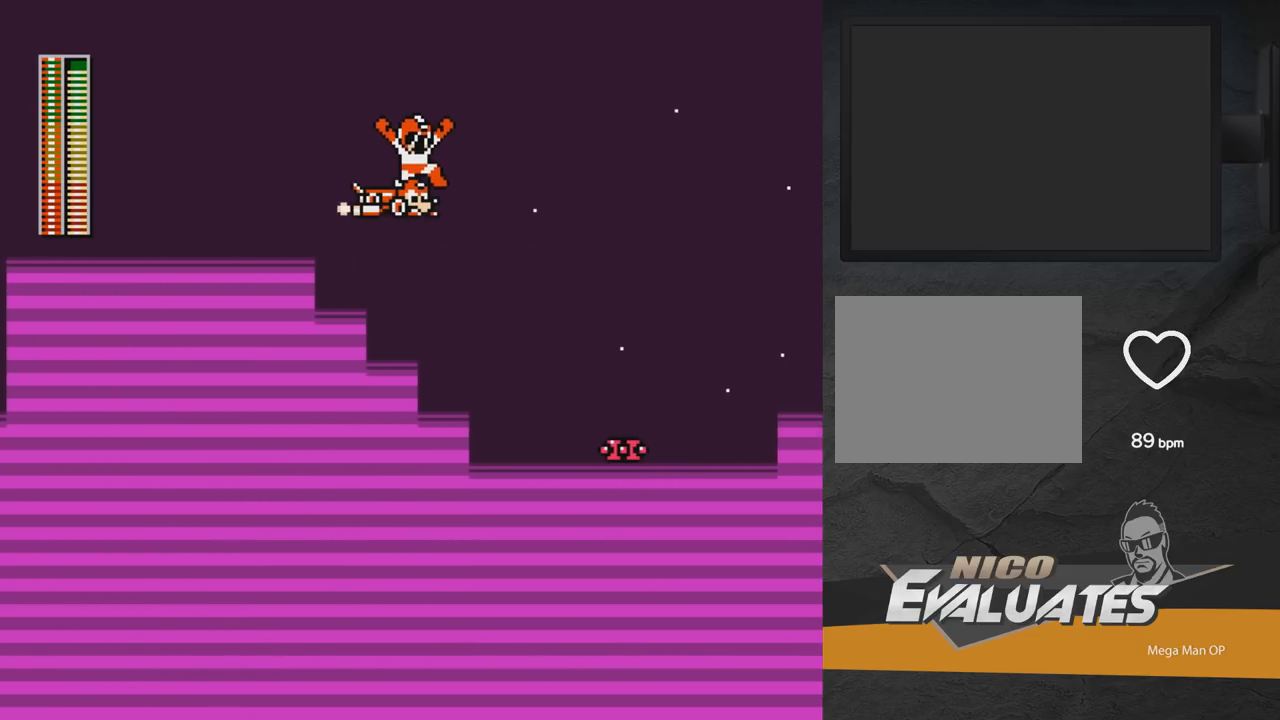
{"buttons": ["DPAD_UP", "DPAD_RIGHT"], "right_stick": "center", "events": [[117, "A", "up"], [500, "DPAD_UP", "down"]]}